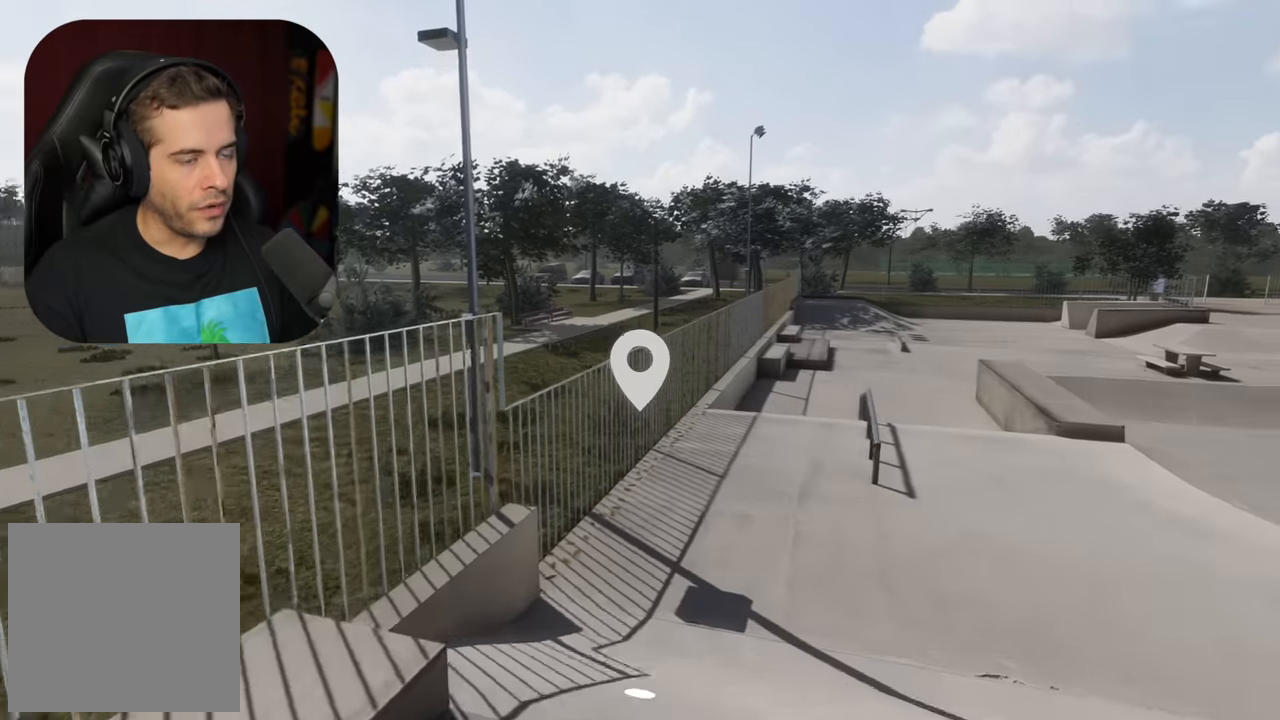
Gameplay with a controller (Xbox layout); each line is a JSON object with the inputs held at the frame after it. "events" lists button and stick changes between this image and that frame as [ms after this image, input, new state], when the widget could be followed in between. Not read: L3 R3.
{"buttons": [], "left_stick": "up", "right_stick": "right", "events": []}
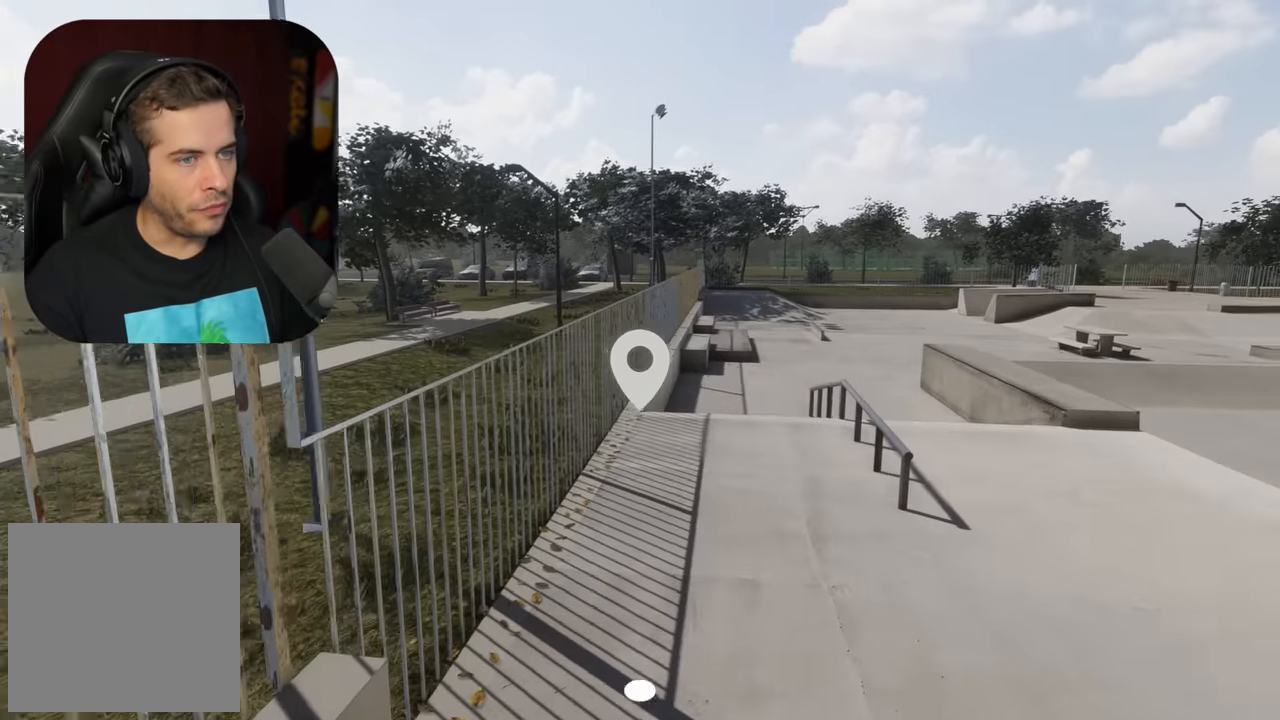
{"buttons": [], "left_stick": "up", "right_stick": "right", "events": []}
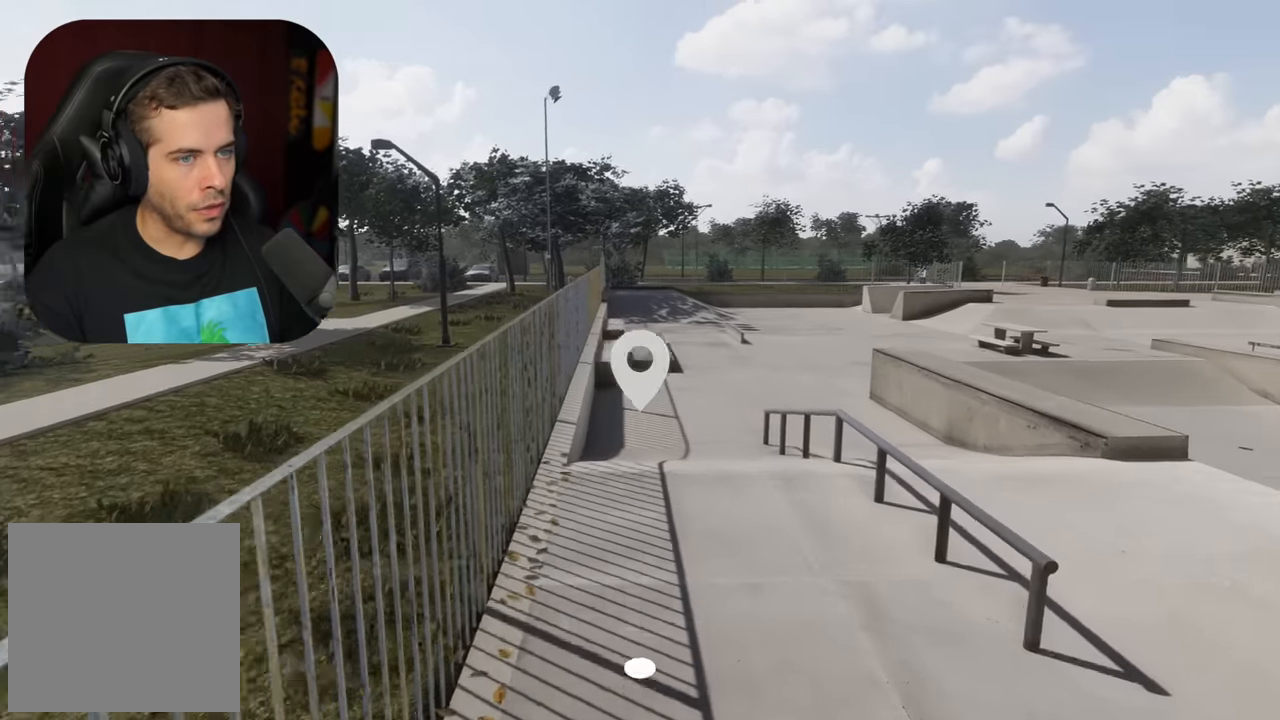
{"buttons": [], "left_stick": "up", "right_stick": "right", "events": []}
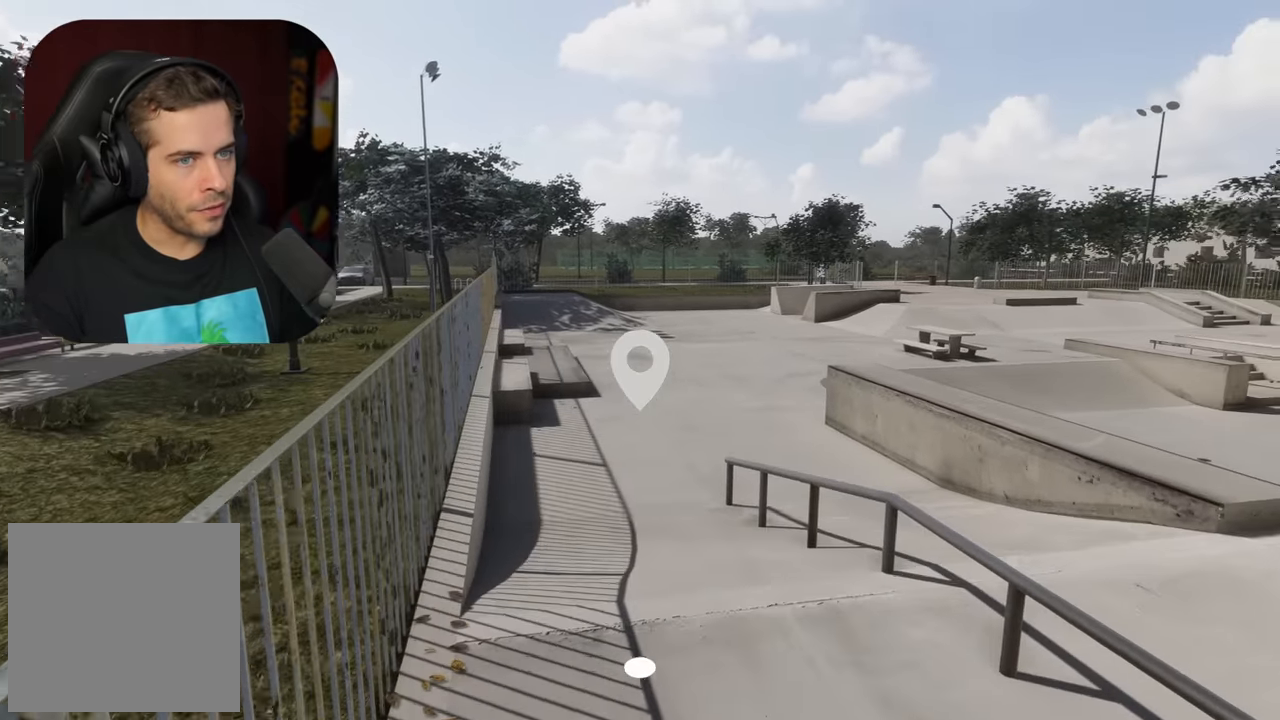
{"buttons": [], "left_stick": "up", "right_stick": "right", "events": []}
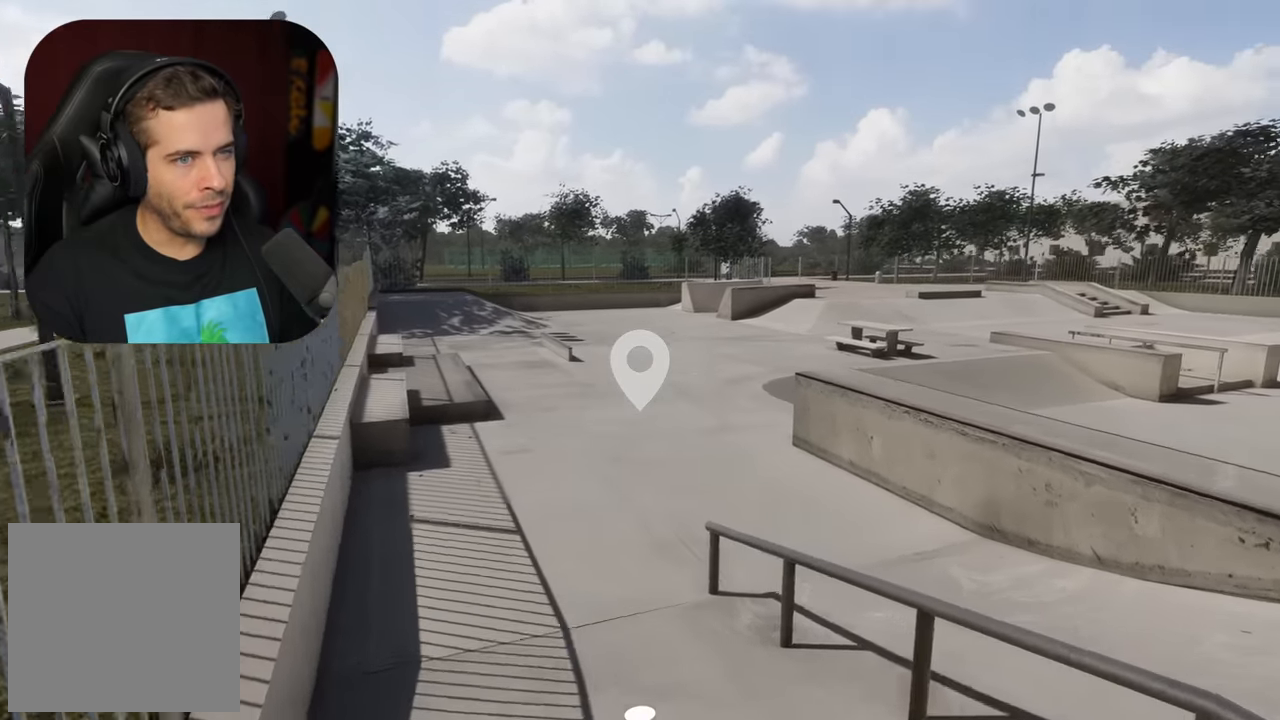
{"buttons": [], "left_stick": "up", "right_stick": "right", "events": []}
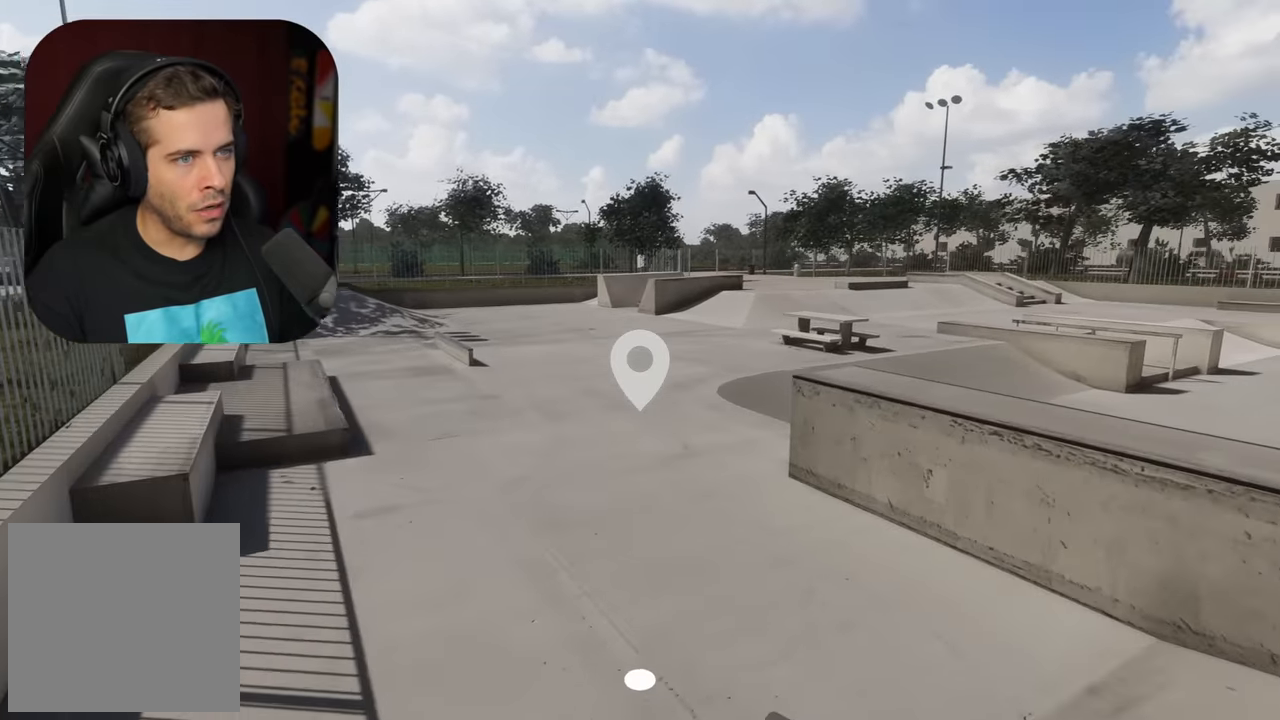
{"buttons": [], "left_stick": "up", "right_stick": "right", "events": []}
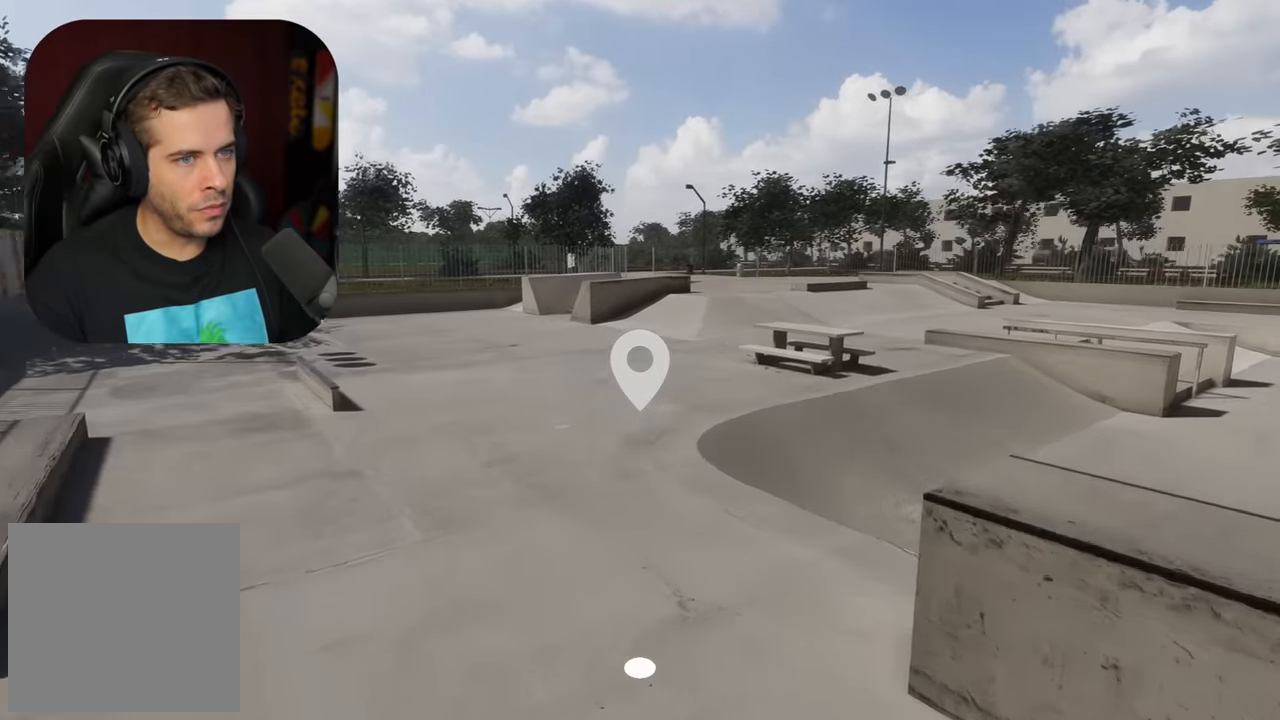
{"buttons": [], "left_stick": "up", "right_stick": "right", "events": []}
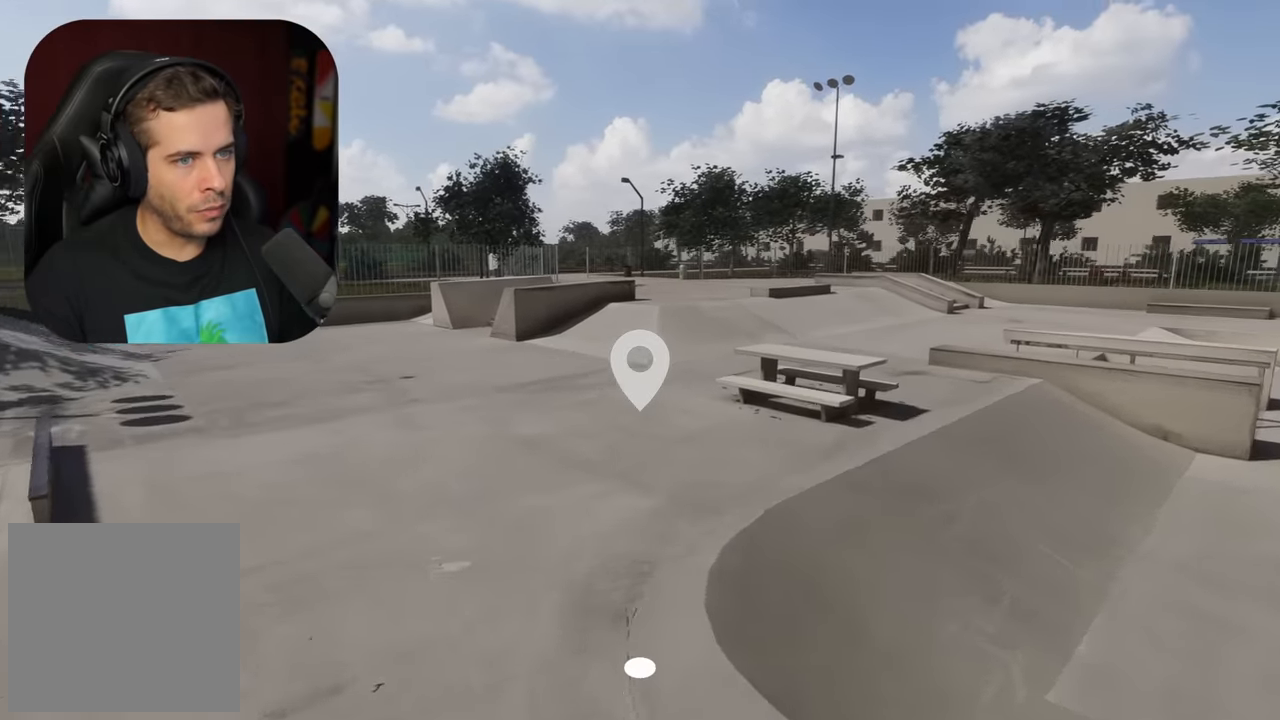
{"buttons": [], "left_stick": "up", "right_stick": "right", "events": []}
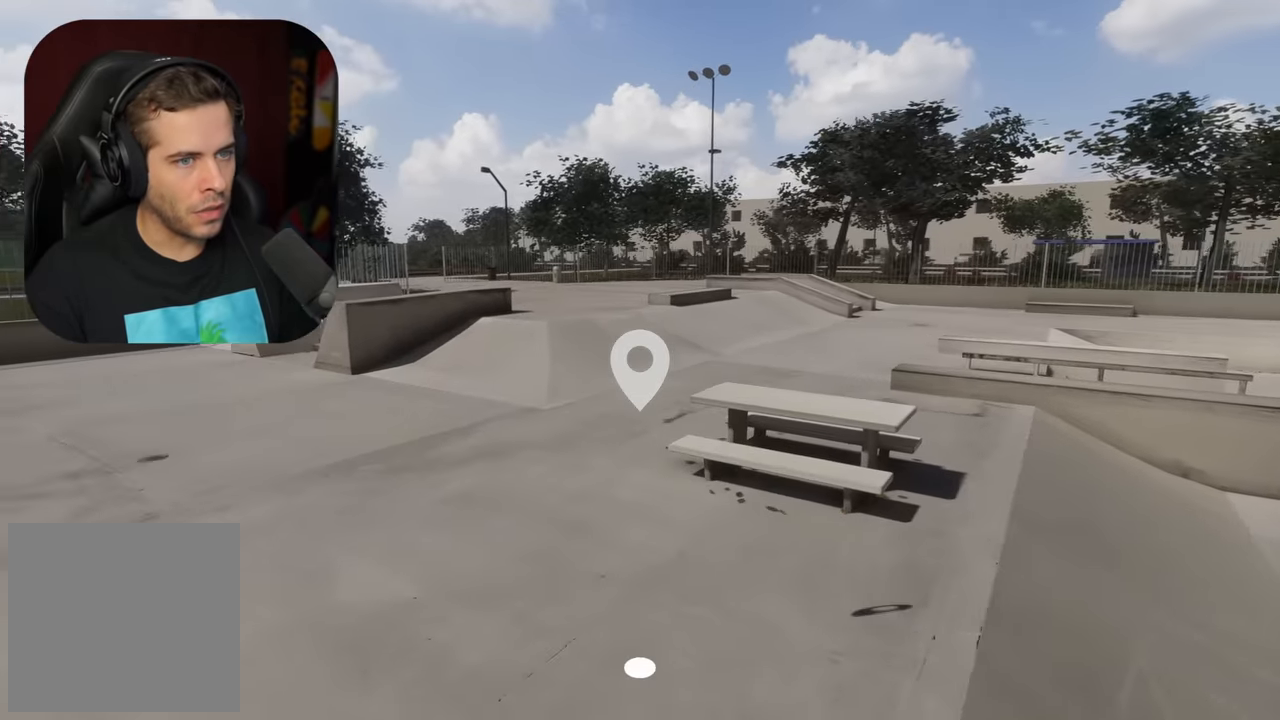
{"buttons": ["L2"], "left_stick": "right", "right_stick": "left", "events": [[200, "left_stick", "center"], [317, "right_stick", "center"], [350, "left_stick", "up-right"], [400, "left_stick", "right"], [400, "right_stick", "left"], [450, "L2", "down"]]}
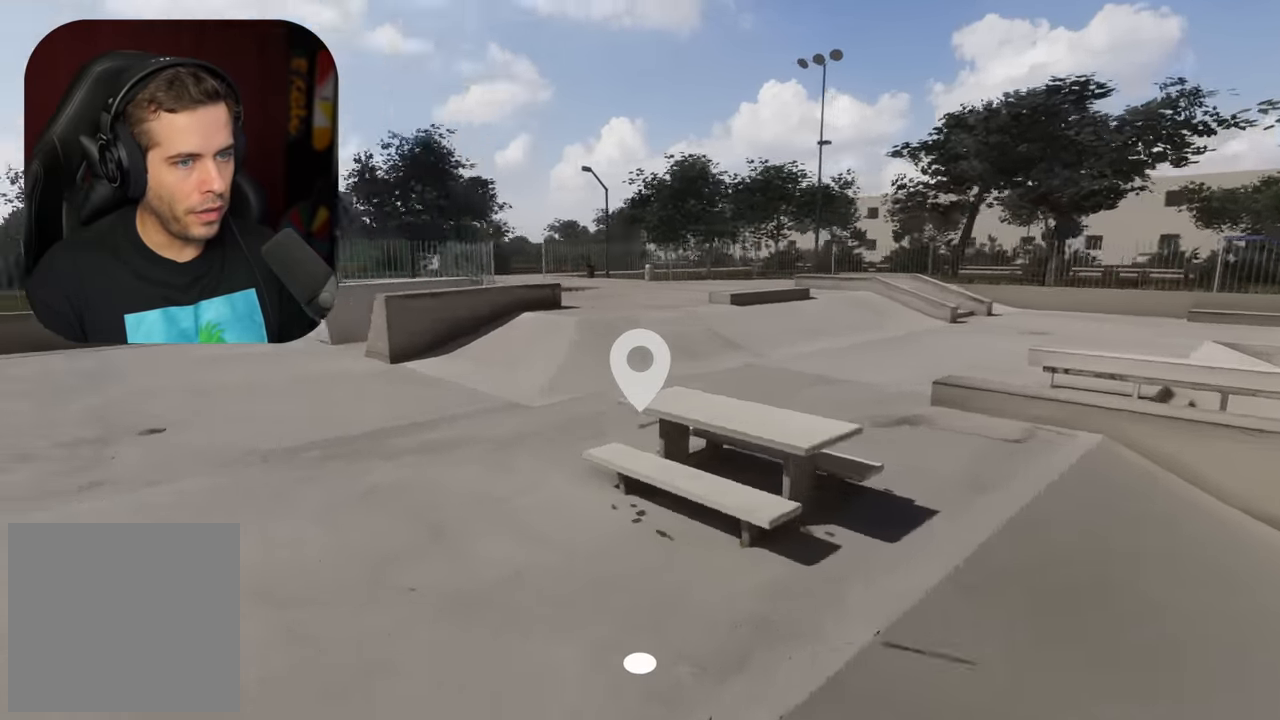
{"buttons": [], "left_stick": "center", "right_stick": "center", "events": [[217, "L2", "up"], [217, "left_stick", "center"], [217, "right_stick", "center"], [283, "R2", "down"], [316, "R2", "up"]]}
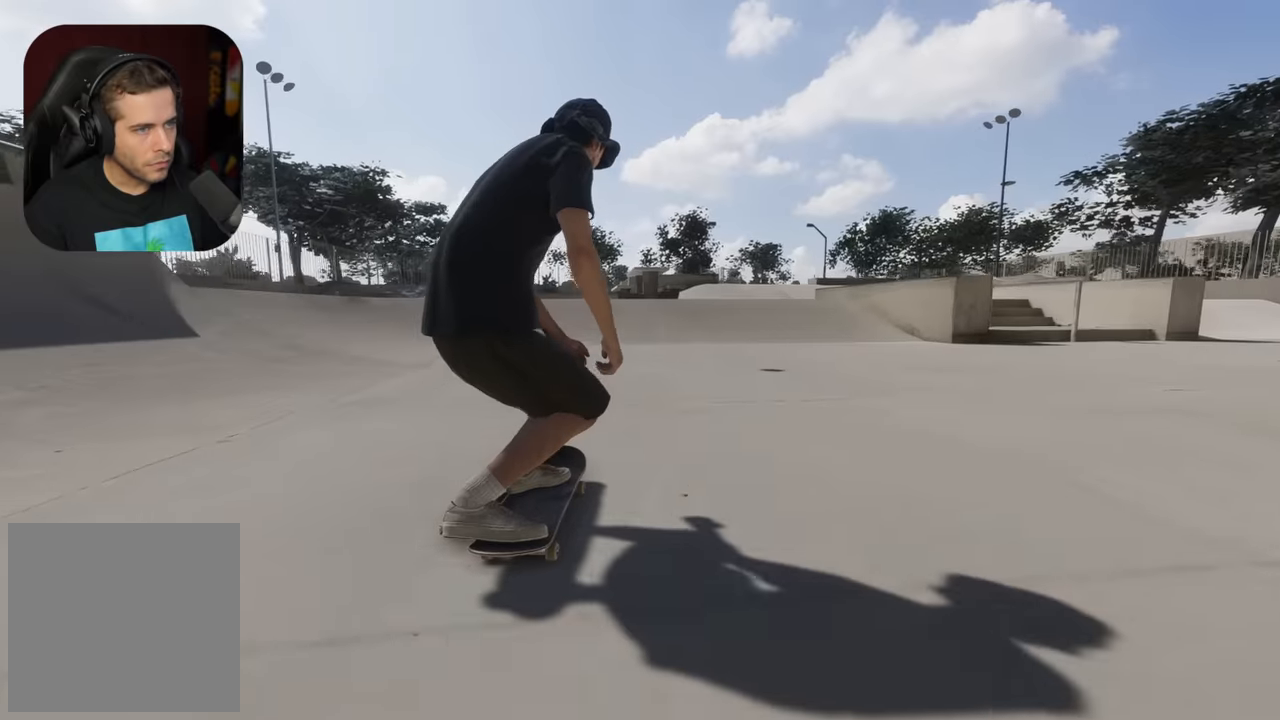
{"buttons": ["L2"], "left_stick": "center", "right_stick": "center", "events": [[83, "L2", "down"], [166, "L2", "up"], [450, "L2", "down"]]}
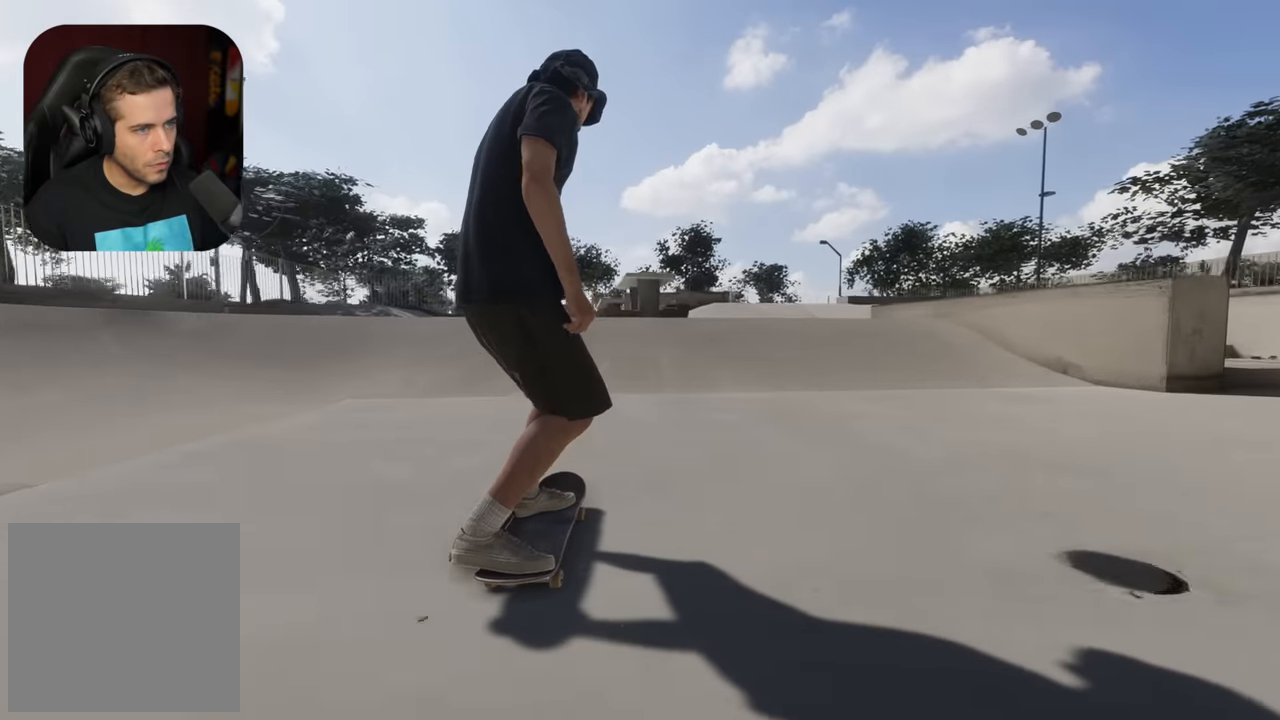
{"buttons": [], "left_stick": "down", "right_stick": "down", "events": [[33, "L2", "up"], [100, "right_stick", "down"], [450, "left_stick", "down"]]}
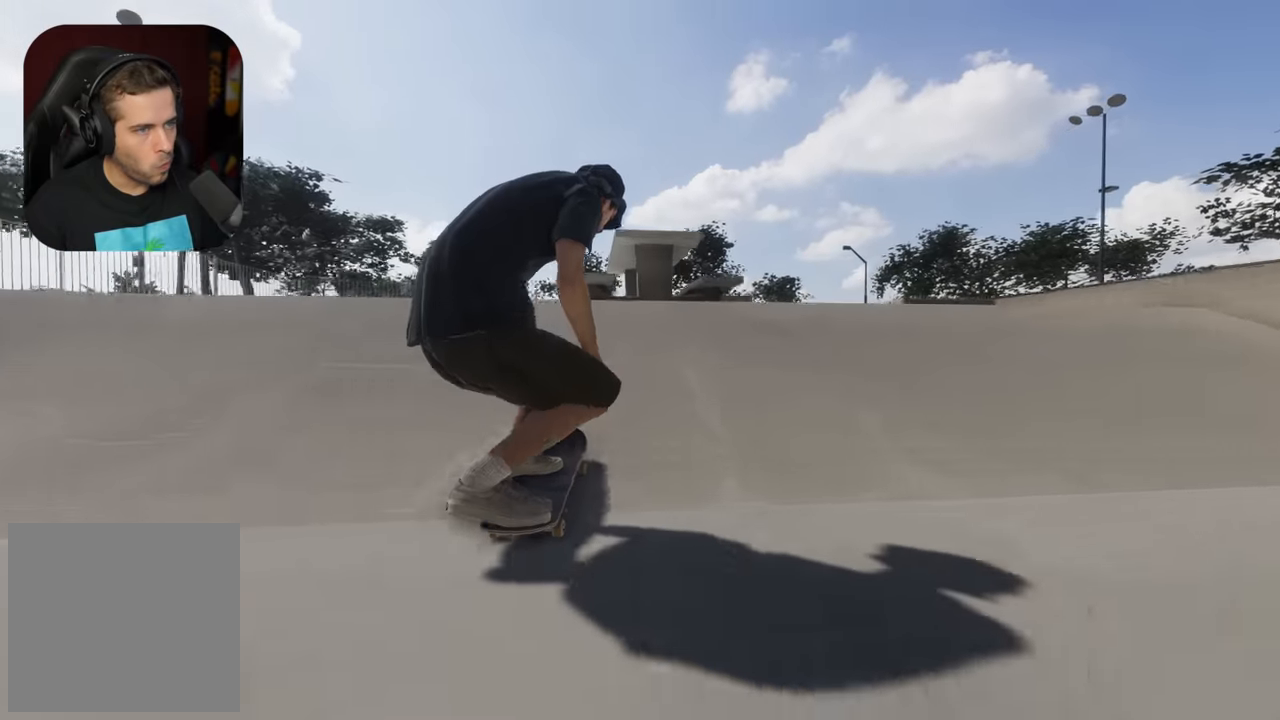
{"buttons": [], "left_stick": "center", "right_stick": "center", "events": [[283, "L2", "down"], [283, "left_stick", "up-left"], [316, "right_stick", "center"], [433, "L2", "up"], [450, "left_stick", "center"]]}
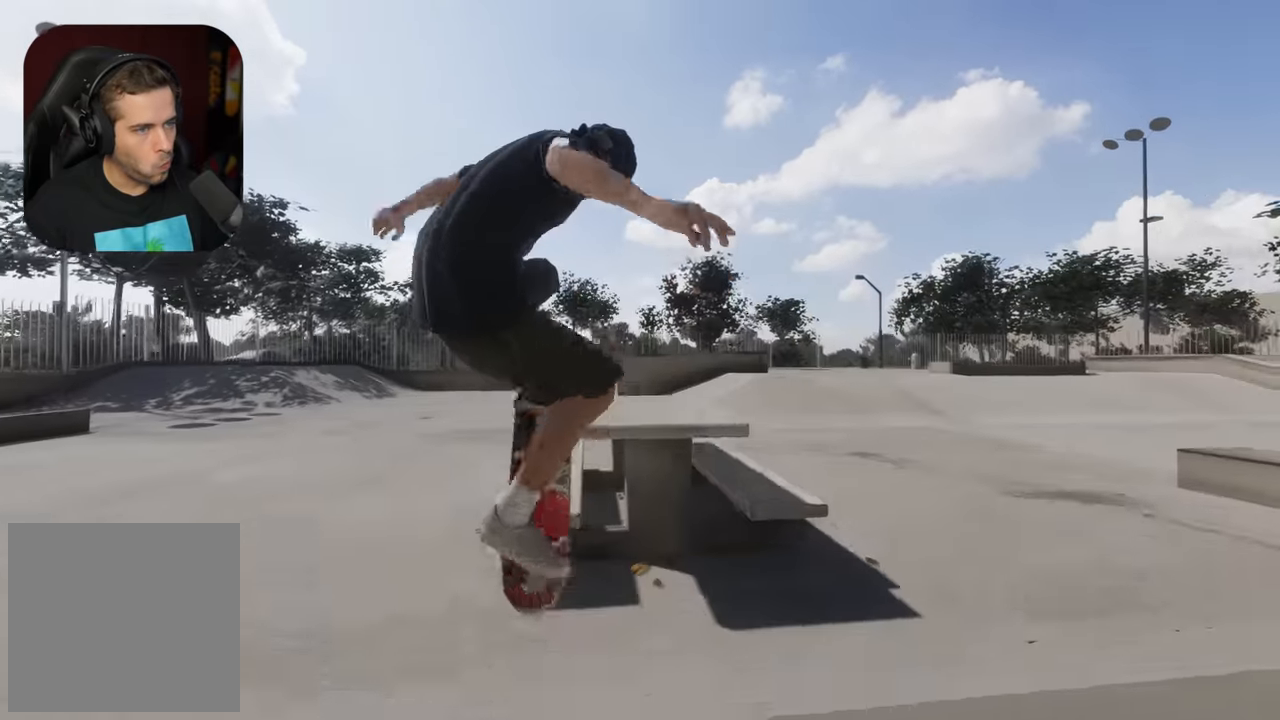
{"buttons": [], "left_stick": "up", "right_stick": "up", "events": [[250, "left_stick", "up"], [266, "right_stick", "up"], [316, "L2", "down"], [450, "L2", "up"]]}
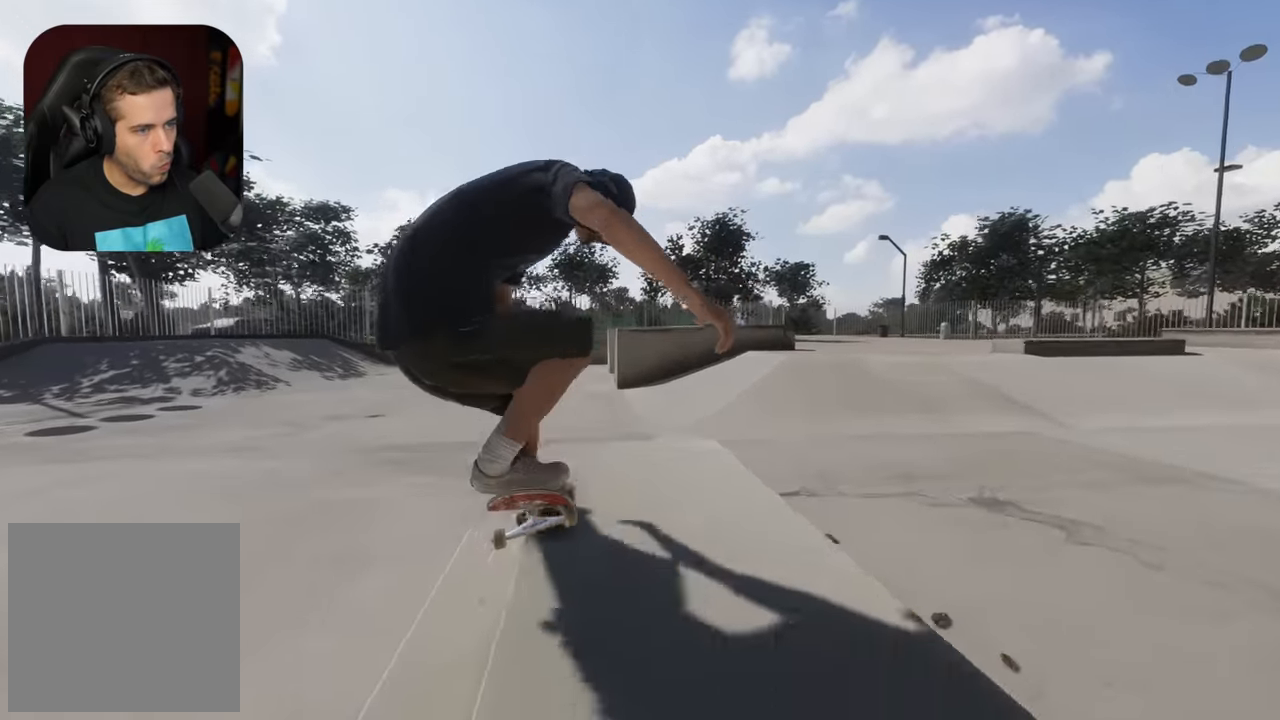
{"buttons": [], "left_stick": "up", "right_stick": "up", "events": []}
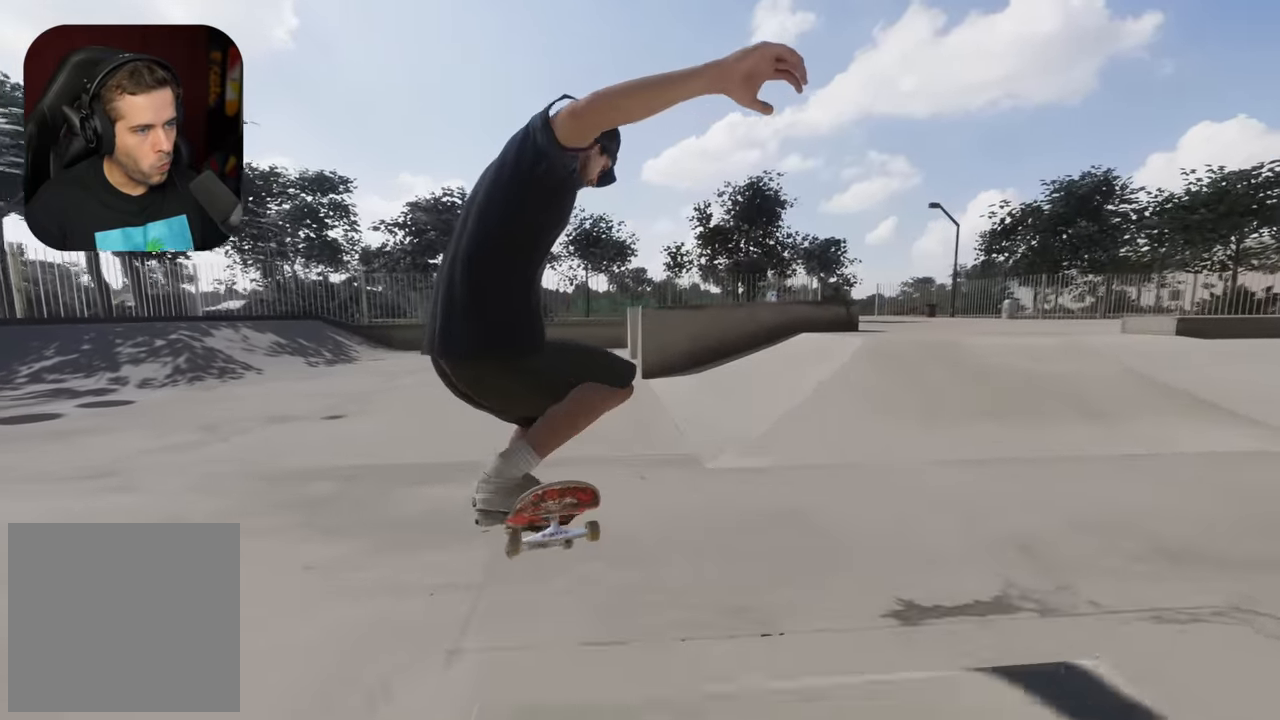
{"buttons": [], "left_stick": "center", "right_stick": "center", "events": [[33, "left_stick", "center"], [50, "right_stick", "center"]]}
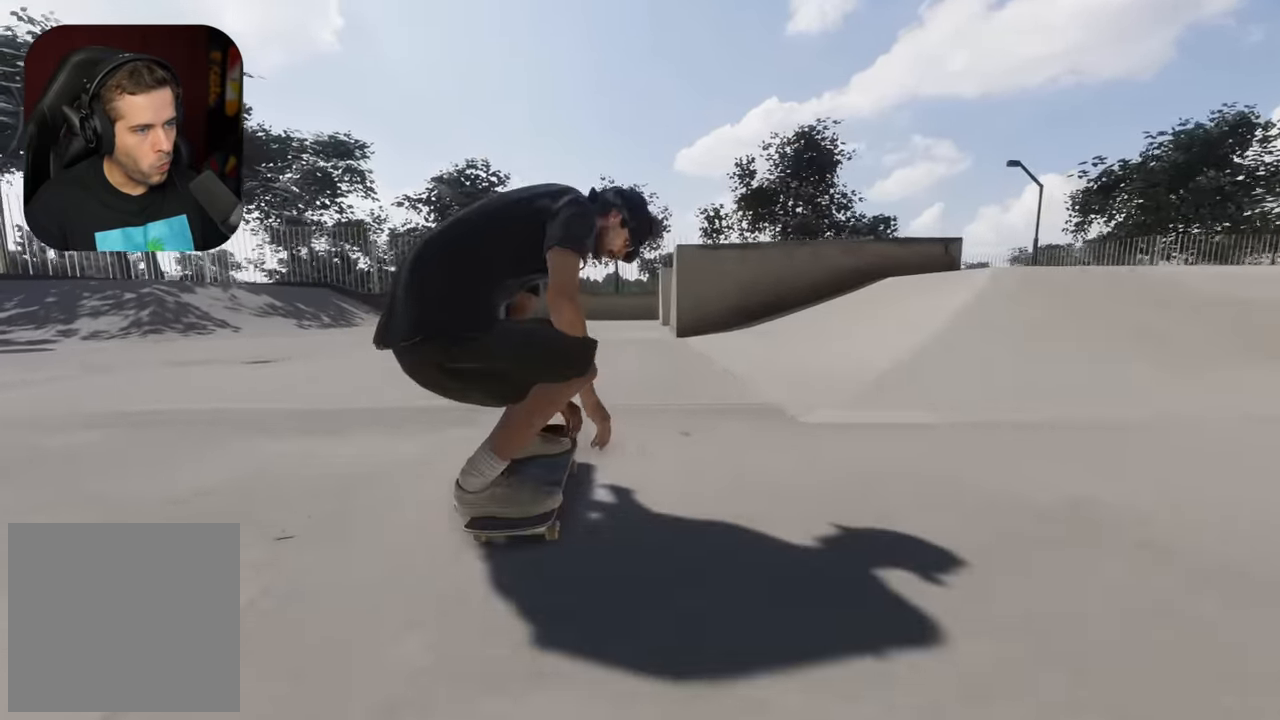
{"buttons": [], "left_stick": "center", "right_stick": "center", "events": []}
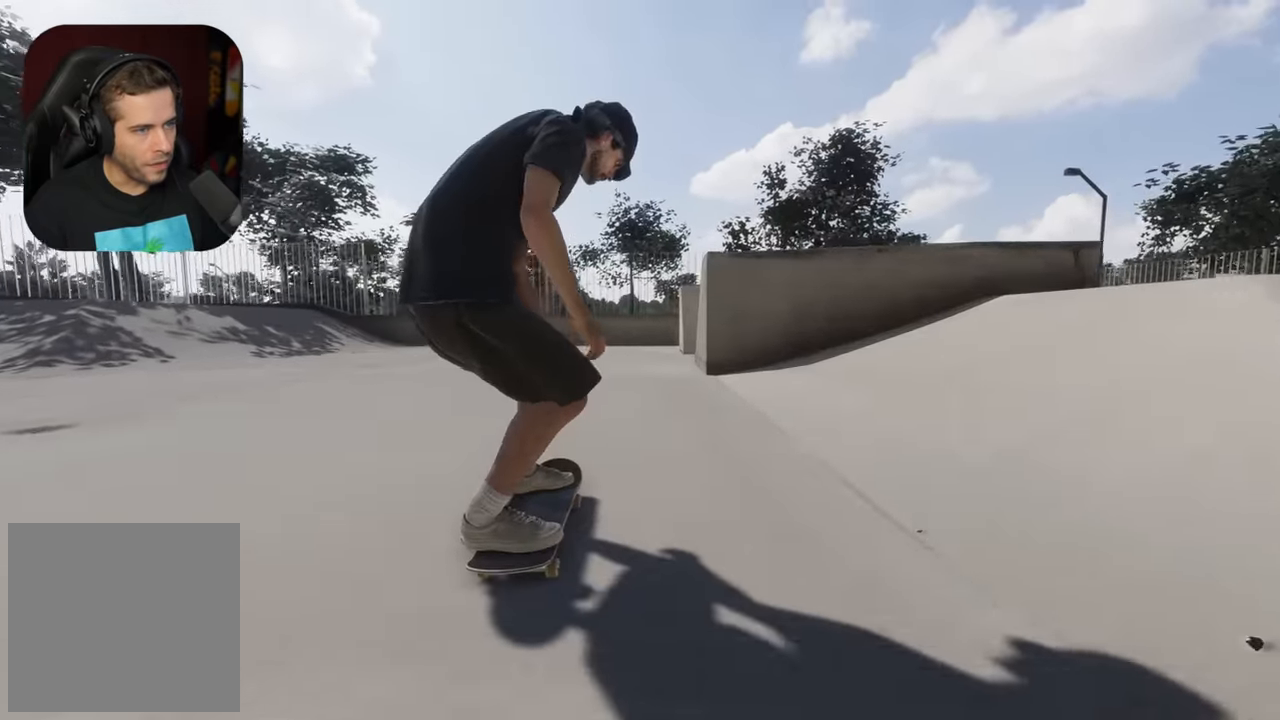
{"buttons": ["R2"], "left_stick": "center", "right_stick": "center", "events": [[316, "right_stick", "right"], [333, "R2", "down"], [433, "right_stick", "center"]]}
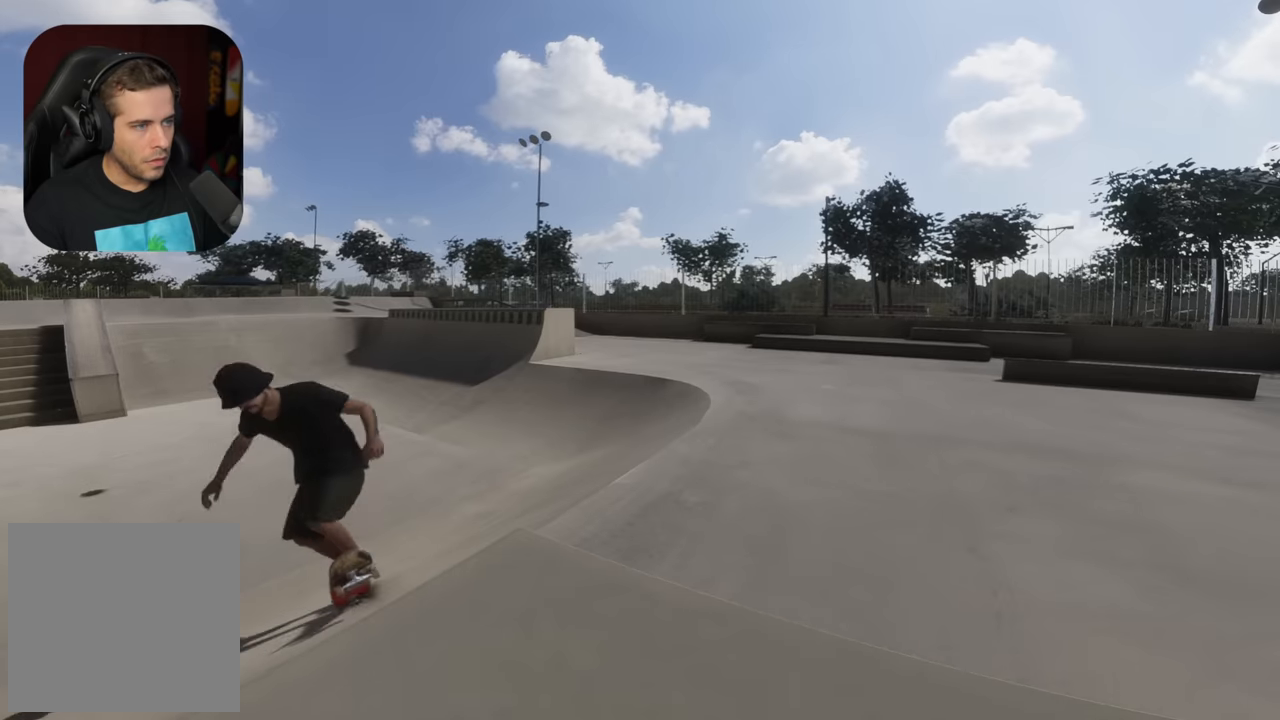
{"buttons": ["R2"], "left_stick": "center", "right_stick": "center", "events": []}
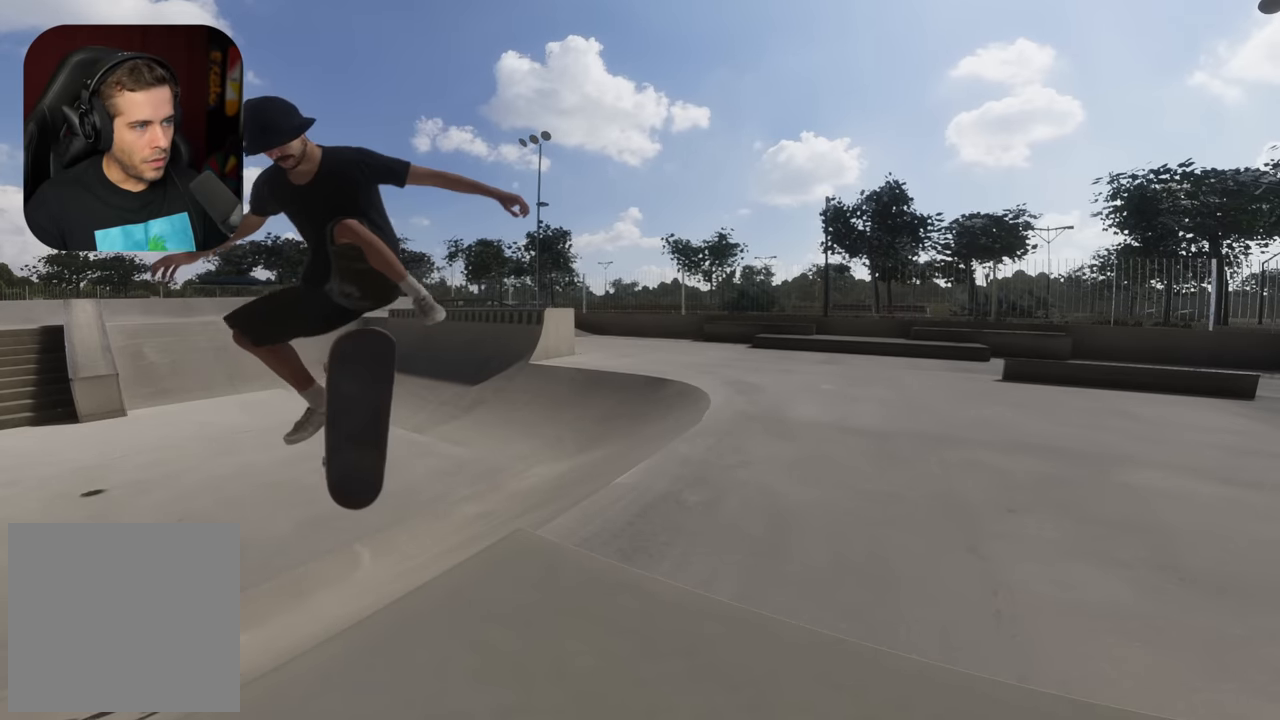
{"buttons": ["R2"], "left_stick": "center", "right_stick": "up-right", "events": [[350, "right_stick", "up-right"]]}
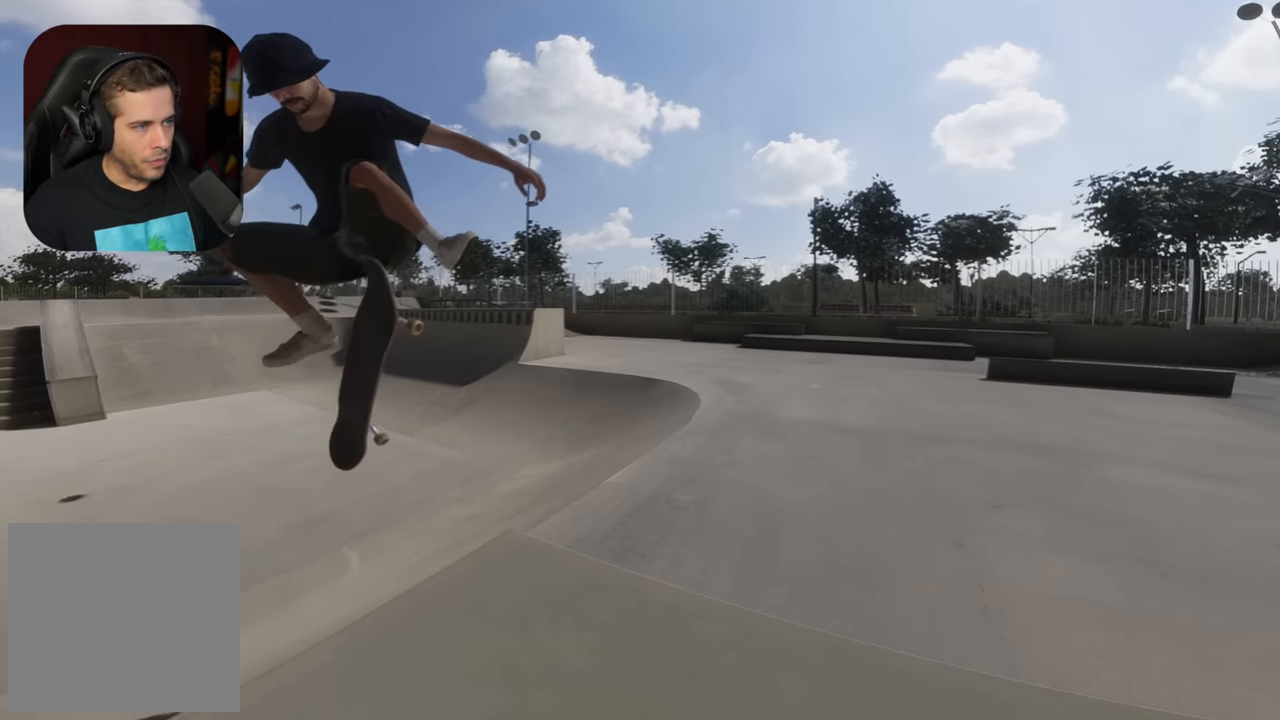
{"buttons": ["R2"], "left_stick": "center", "right_stick": "up-right", "events": [[250, "left_stick", "left"], [333, "left_stick", "center"]]}
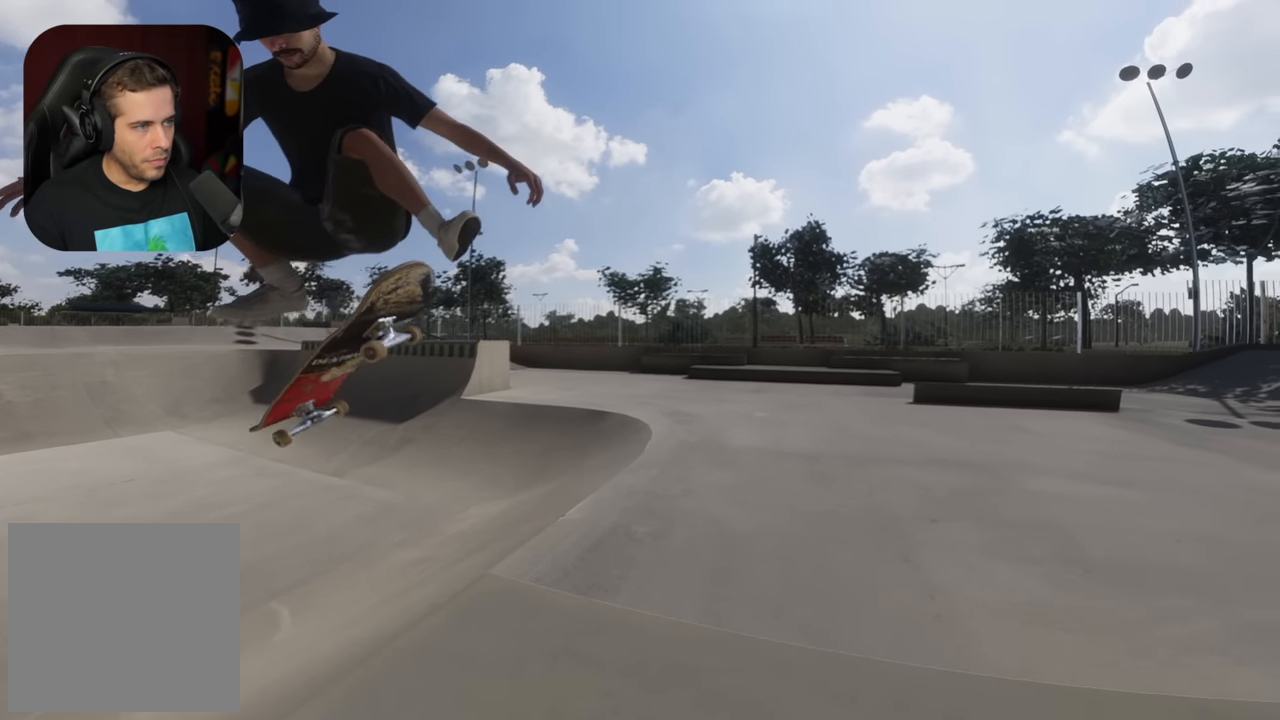
{"buttons": ["R2"], "left_stick": "center", "right_stick": "center", "events": [[300, "left_stick", "up-left"], [350, "left_stick", "center"], [483, "right_stick", "center"]]}
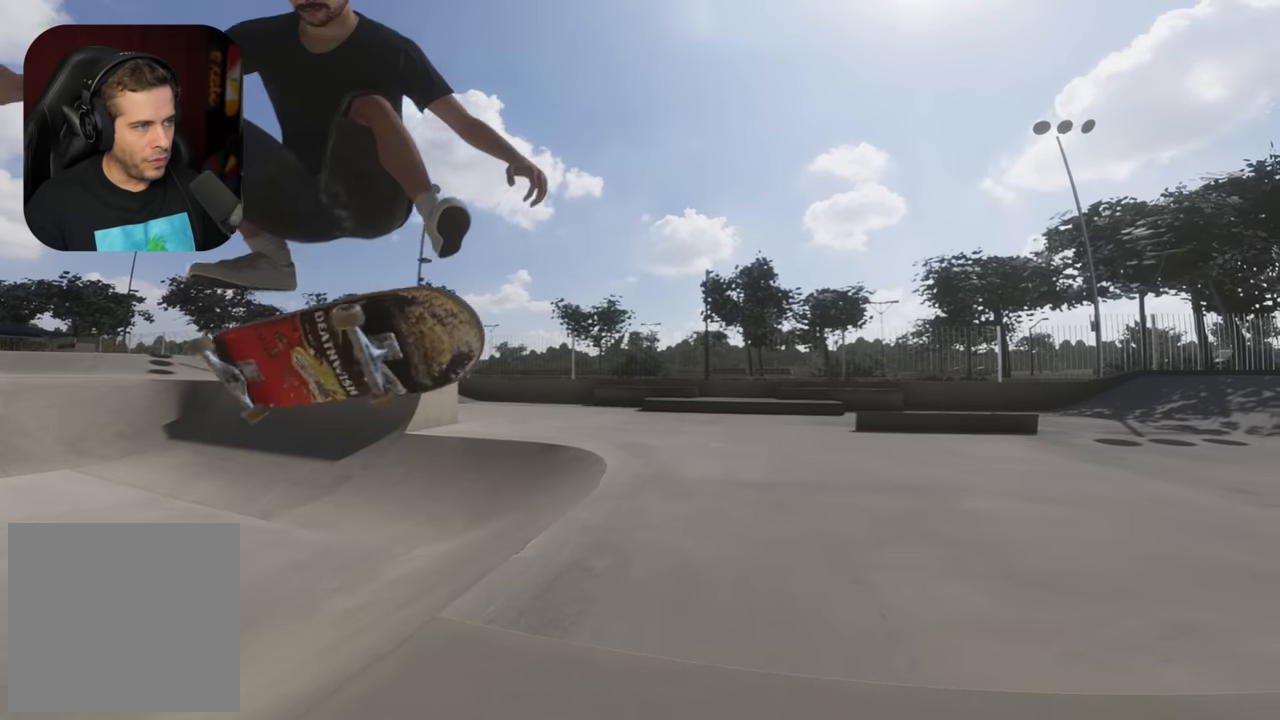
{"buttons": ["R2"], "left_stick": "center", "right_stick": "up-right", "events": [[33, "left_stick", "left"], [150, "left_stick", "center"], [216, "right_stick", "up-right"]]}
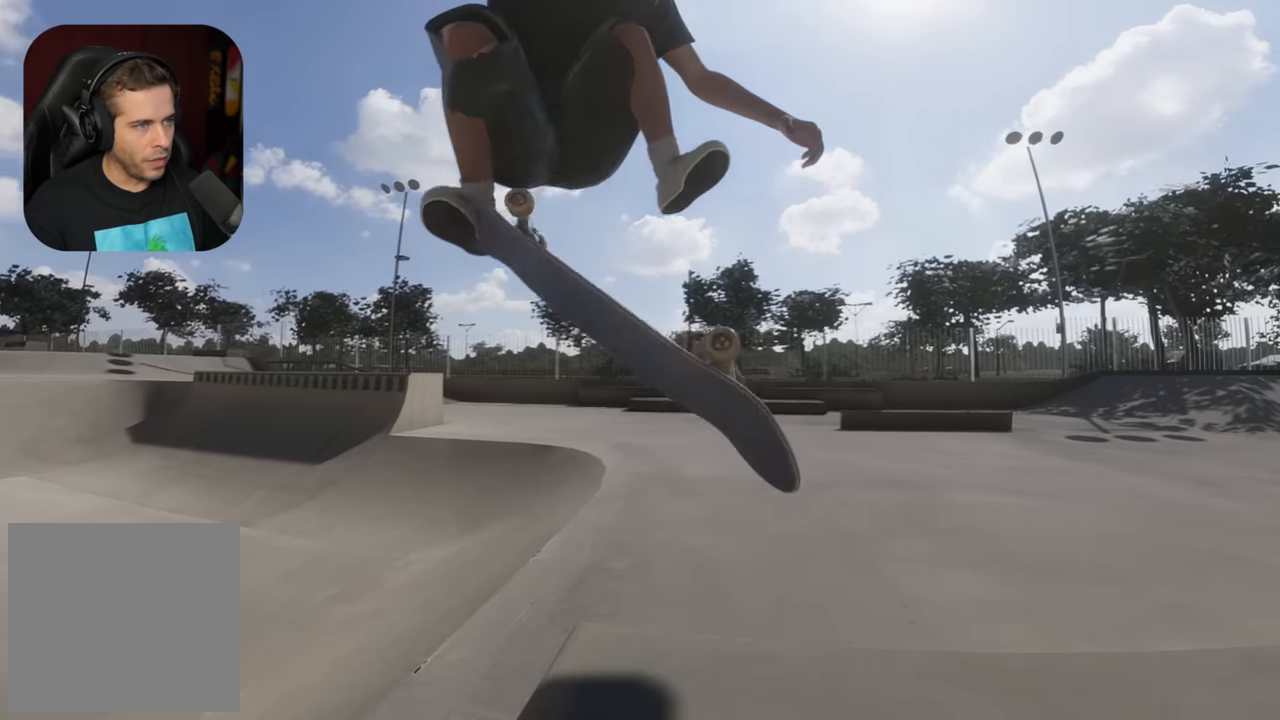
{"buttons": ["R2"], "left_stick": "center", "right_stick": "up-right", "events": []}
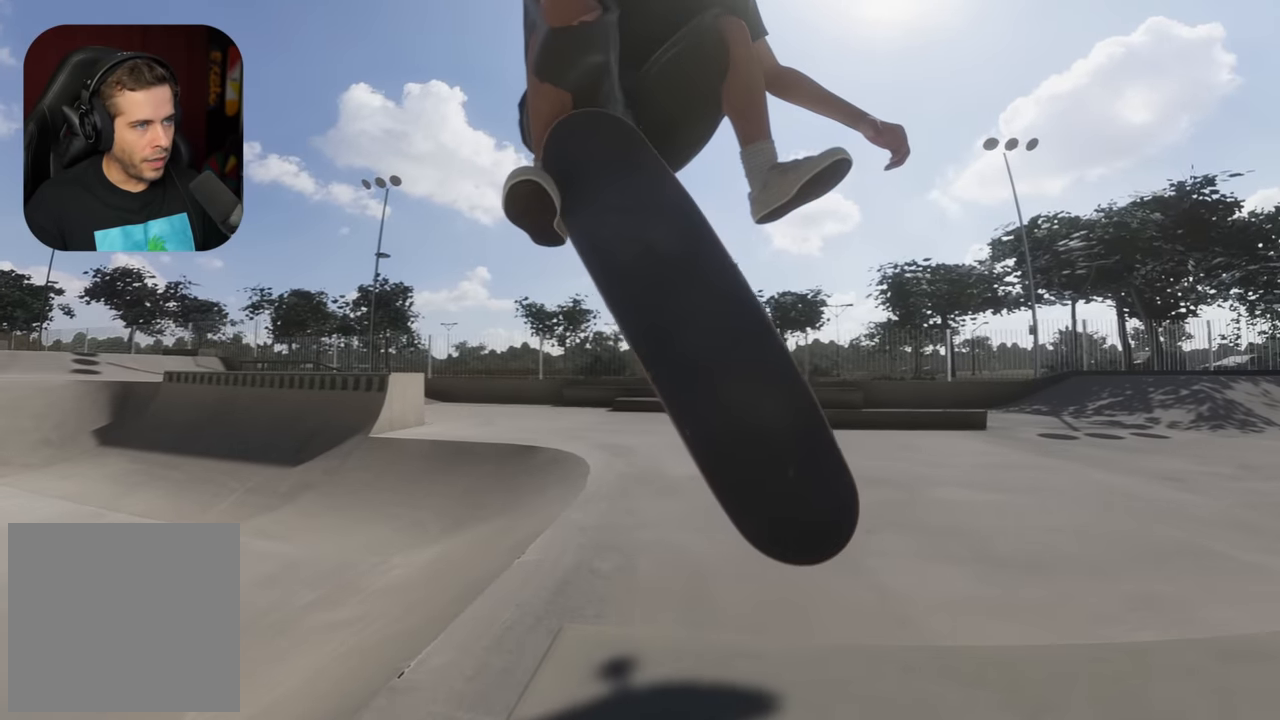
{"buttons": ["R2"], "left_stick": "center", "right_stick": "up-right", "events": []}
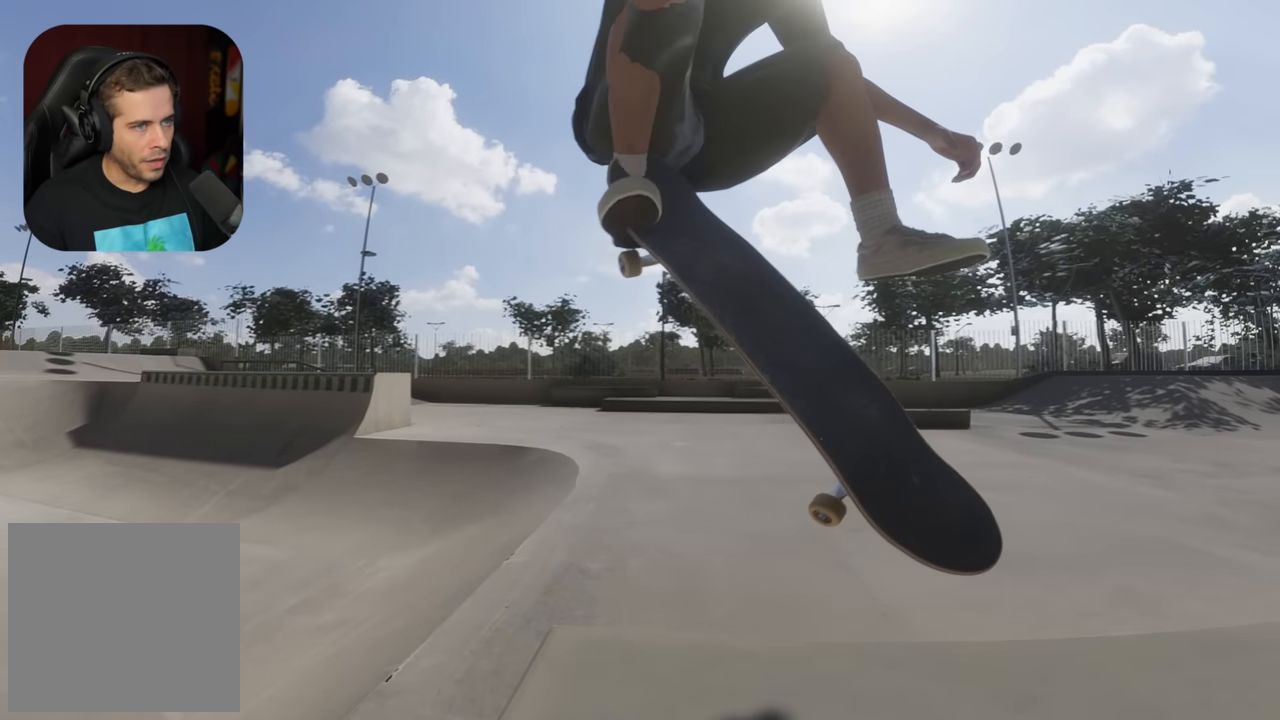
{"buttons": ["R2"], "left_stick": "center", "right_stick": "right", "events": [[466, "right_stick", "right"]]}
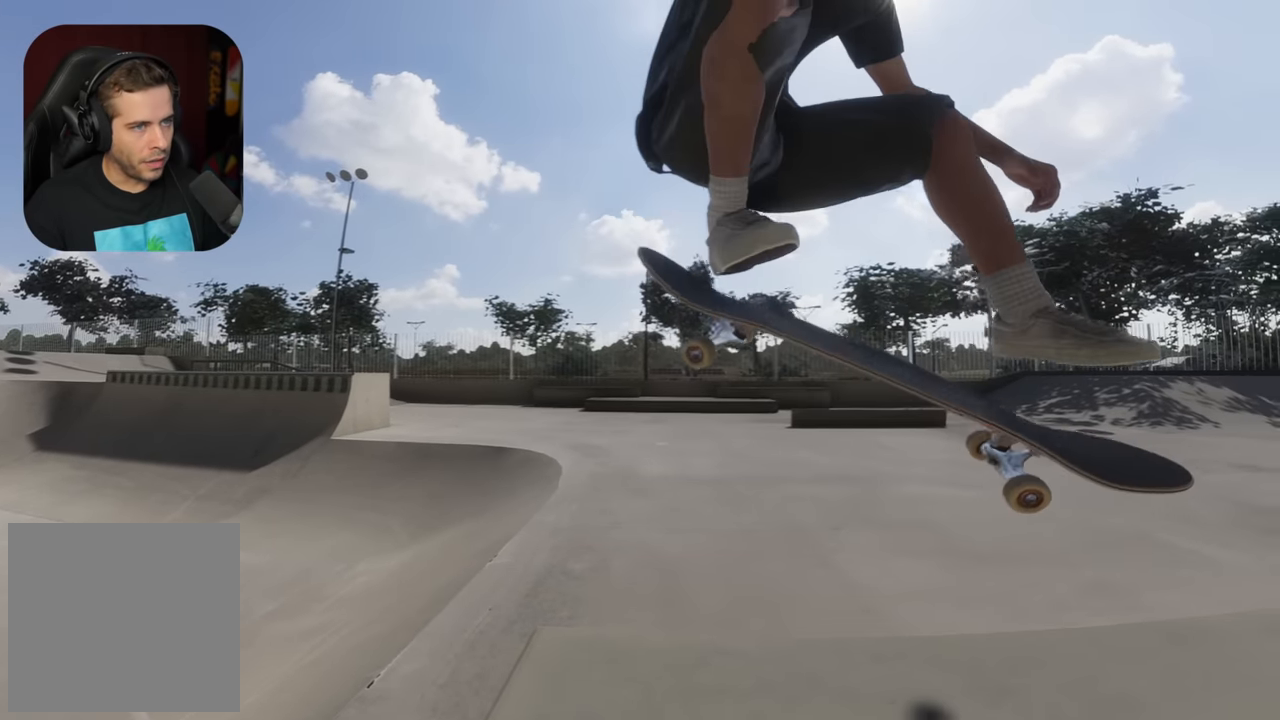
{"buttons": ["R2"], "left_stick": "center", "right_stick": "right", "events": []}
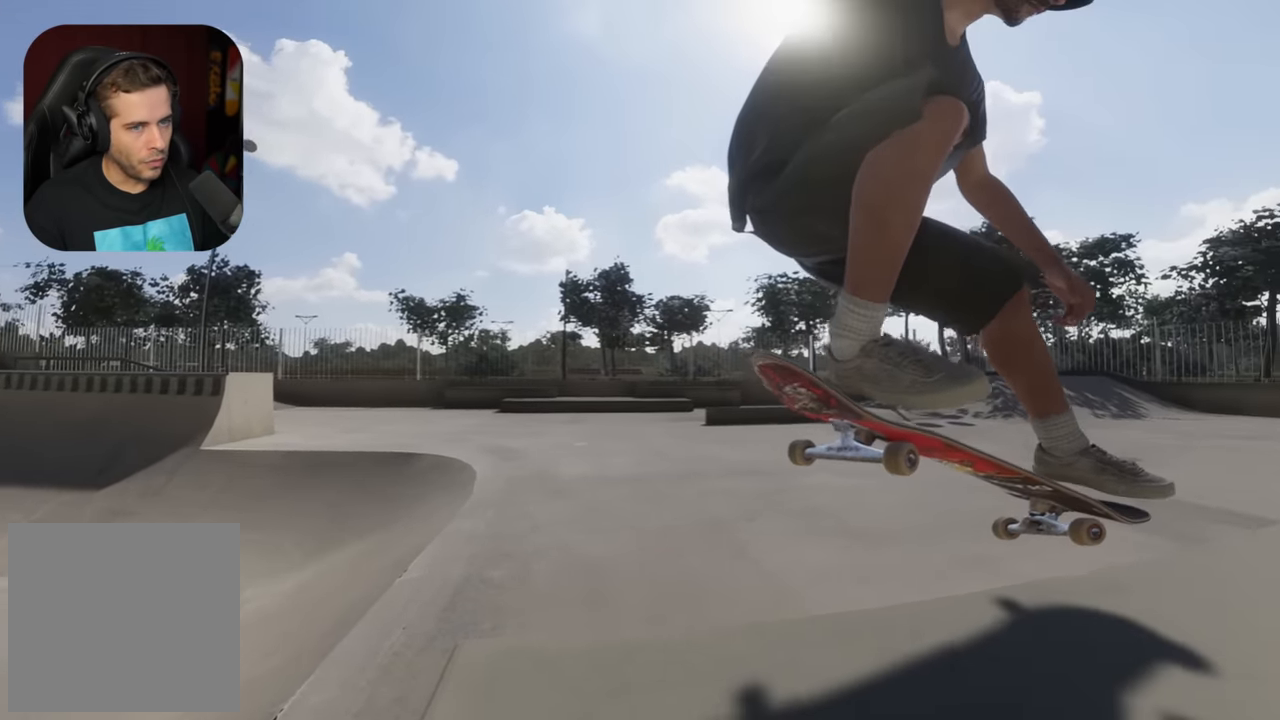
{"buttons": ["L2"], "left_stick": "center", "right_stick": "left", "events": [[16, "R2", "up"], [83, "L2", "down"], [83, "right_stick", "center"], [283, "right_stick", "left"]]}
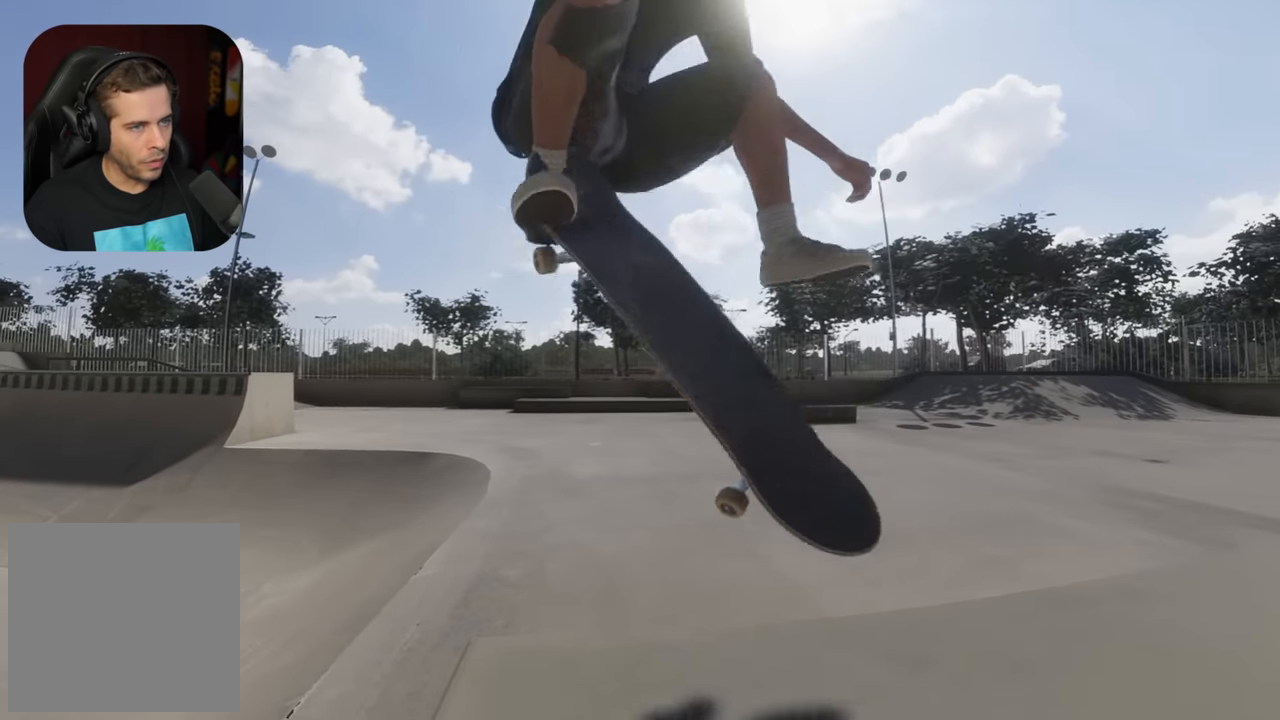
{"buttons": [], "left_stick": "center", "right_stick": "center", "events": [[33, "right_stick", "center"], [133, "L2", "up"]]}
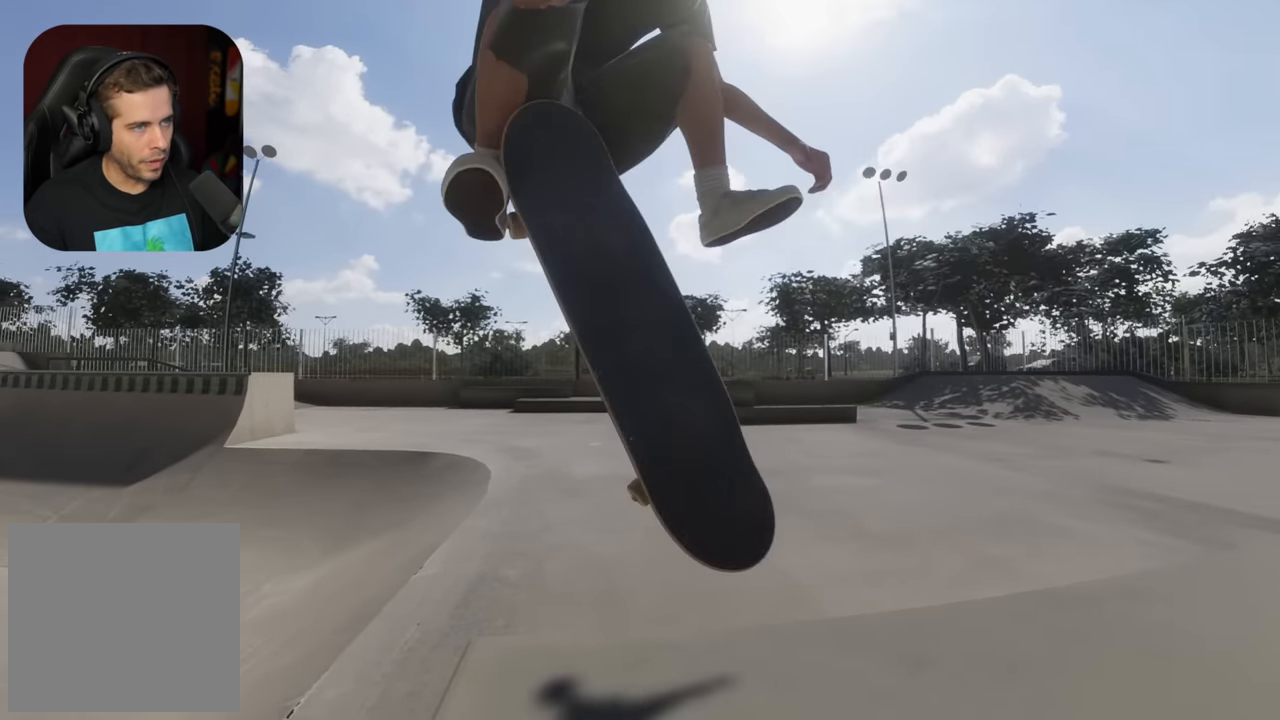
{"buttons": [], "left_stick": "center", "right_stick": "center", "events": [[300, "B", "down"], [400, "B", "up"]]}